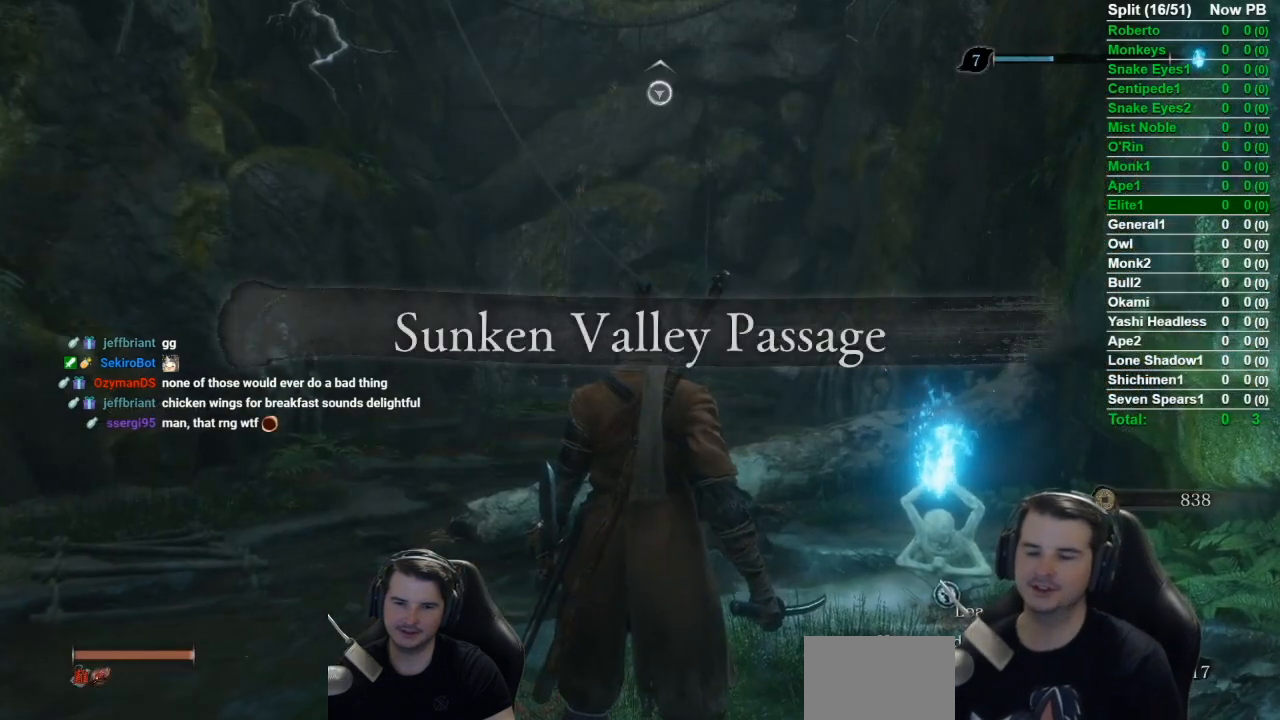
Gameplay with a controller (Xbox layout); each line is a JSON object with the inputs held at the frame after it. "events" lists button and stick changes between this image and that frame as [ms after this image, input, new state], when the widget could be followed in between.
{"buttons": ["B"], "left_stick": "left", "right_stick": "left", "events": [[151, "right_stick", "left"], [251, "left_stick", "down-left"], [351, "B", "down"], [468, "left_stick", "left"]]}
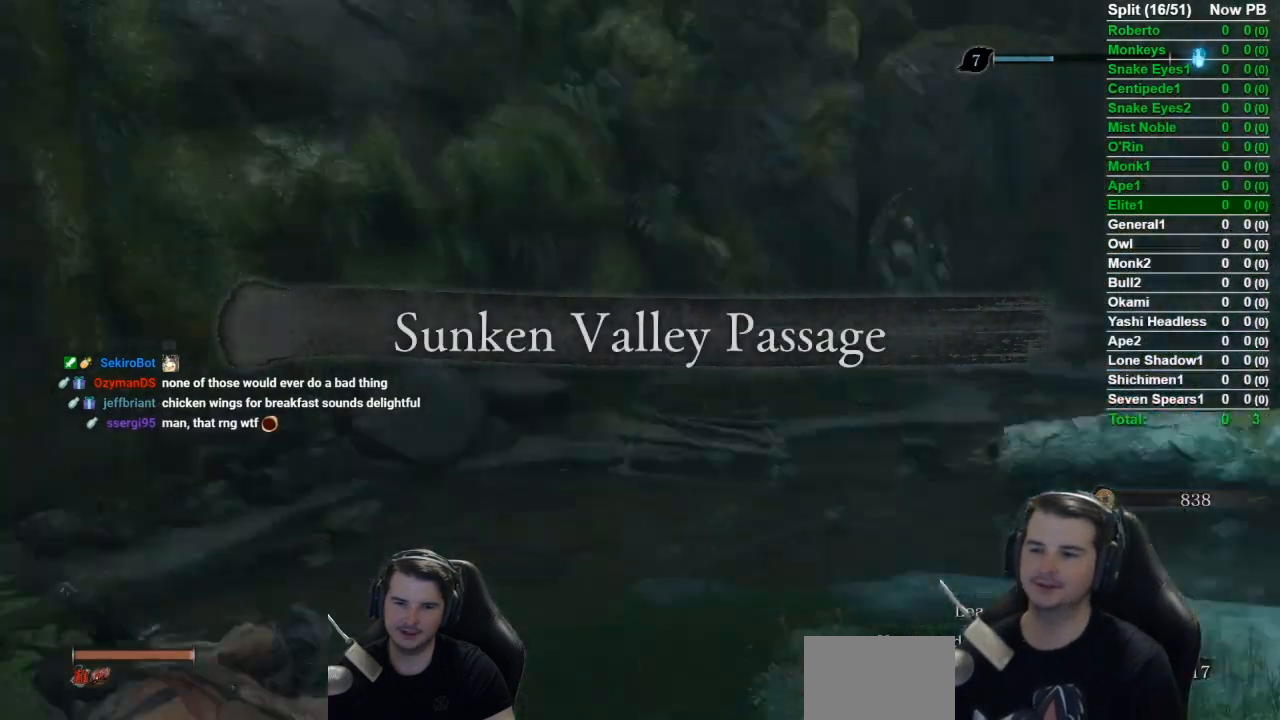
{"buttons": ["B"], "left_stick": "up-left", "right_stick": "left", "events": [[284, "left_stick", "up-left"]]}
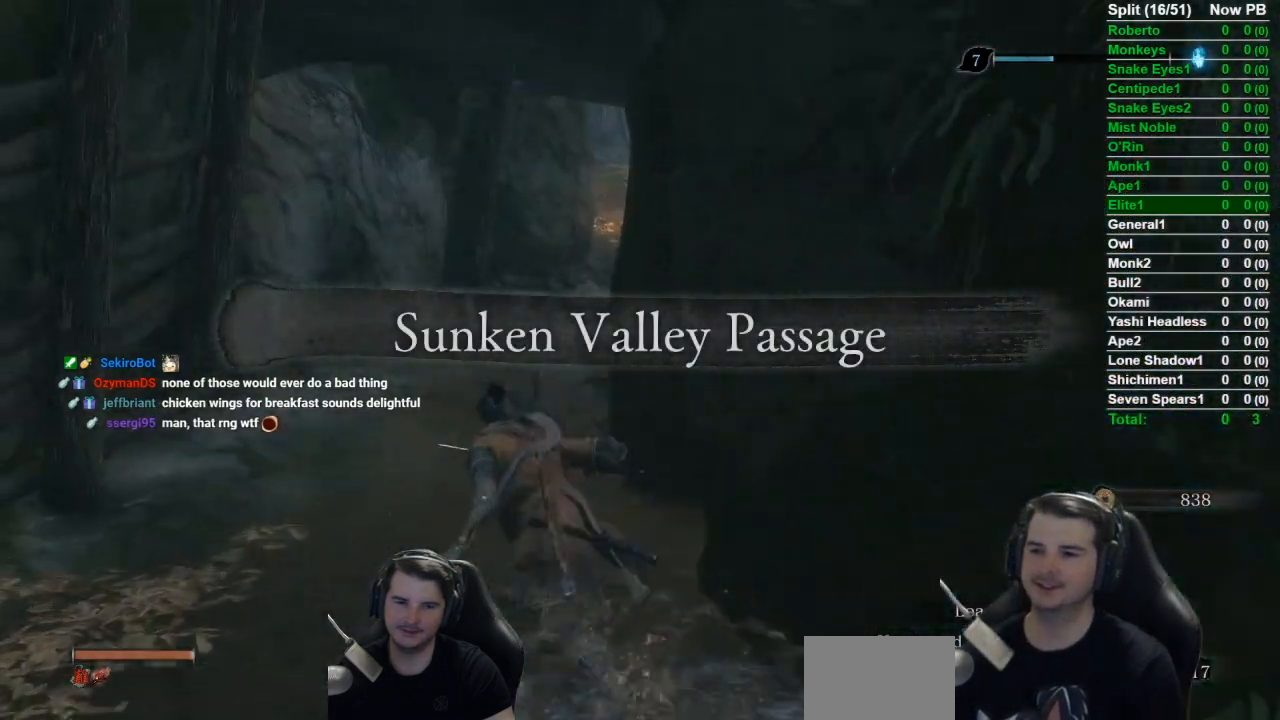
{"buttons": ["B"], "left_stick": "up", "right_stick": "center", "events": [[17, "right_stick", "center"], [117, "left_stick", "up"], [267, "right_stick", "down-right"], [501, "right_stick", "center"]]}
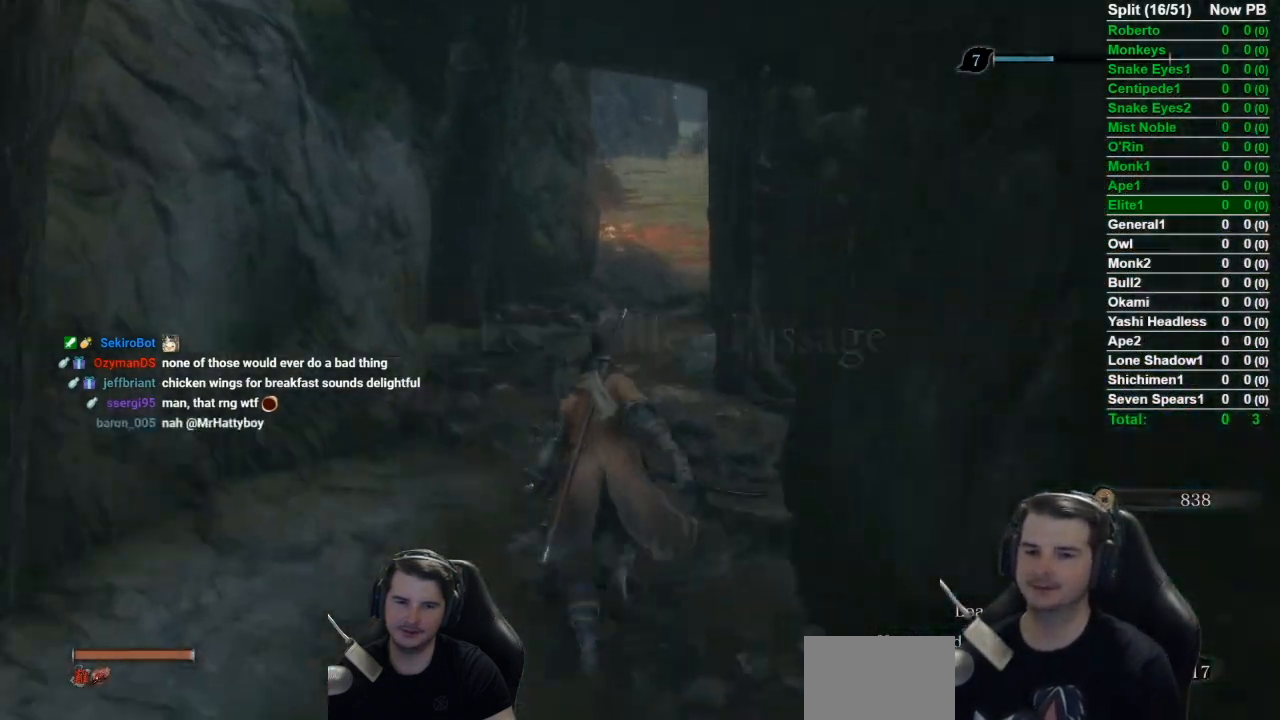
{"buttons": ["B"], "left_stick": "up", "right_stick": "down-right", "events": [[50, "right_stick", "down-right"]]}
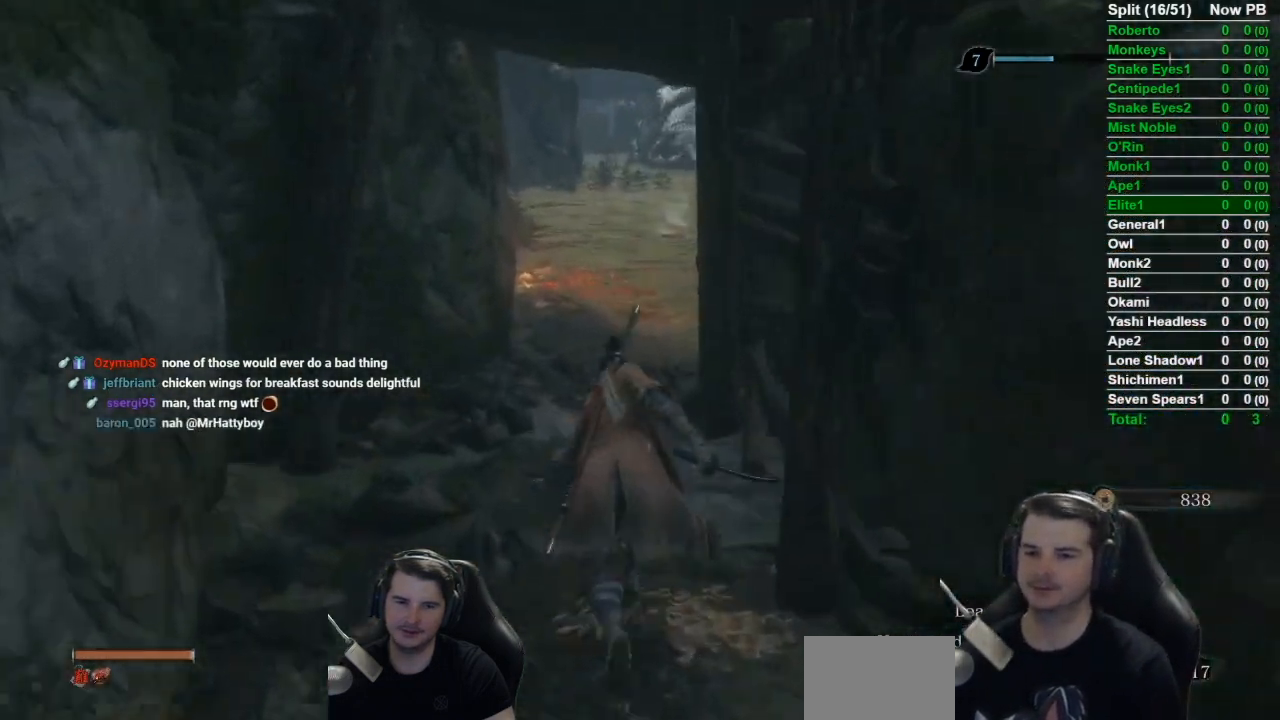
{"buttons": ["B"], "left_stick": "up", "right_stick": "center", "events": [[384, "right_stick", "center"]]}
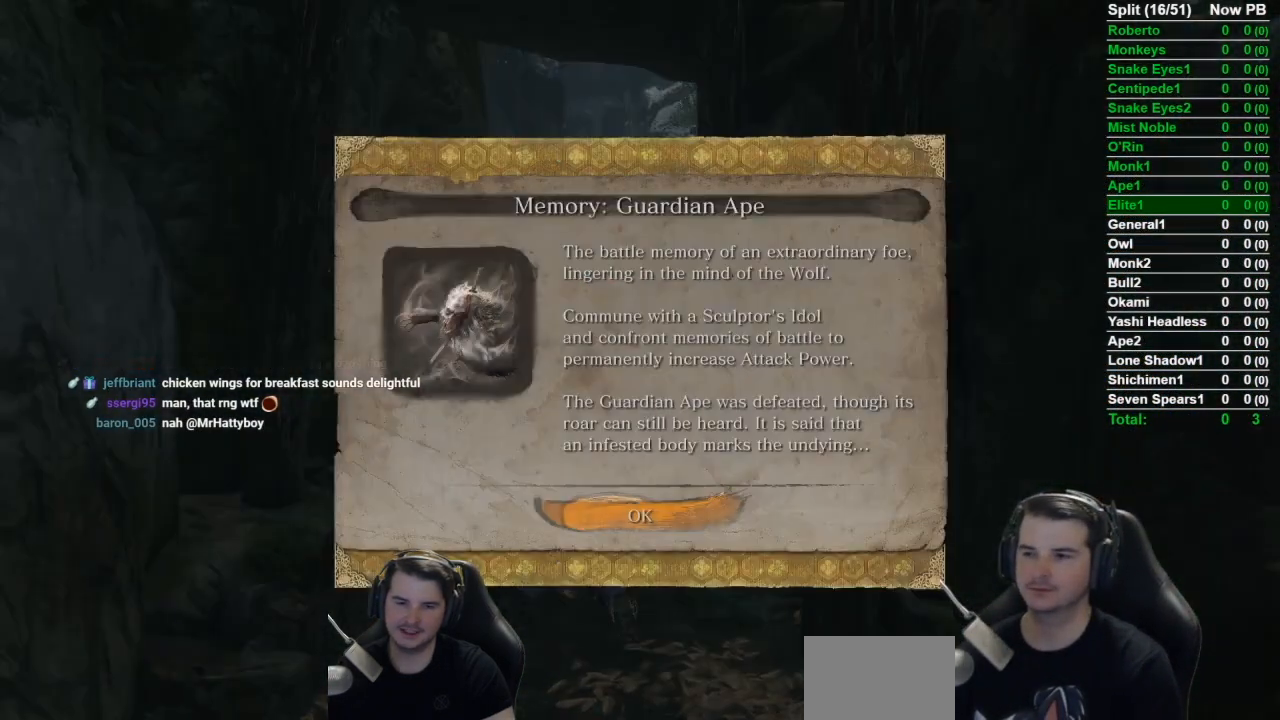
{"buttons": ["B"], "left_stick": "up", "right_stick": "center", "events": [[33, "A", "down"], [117, "A", "up"]]}
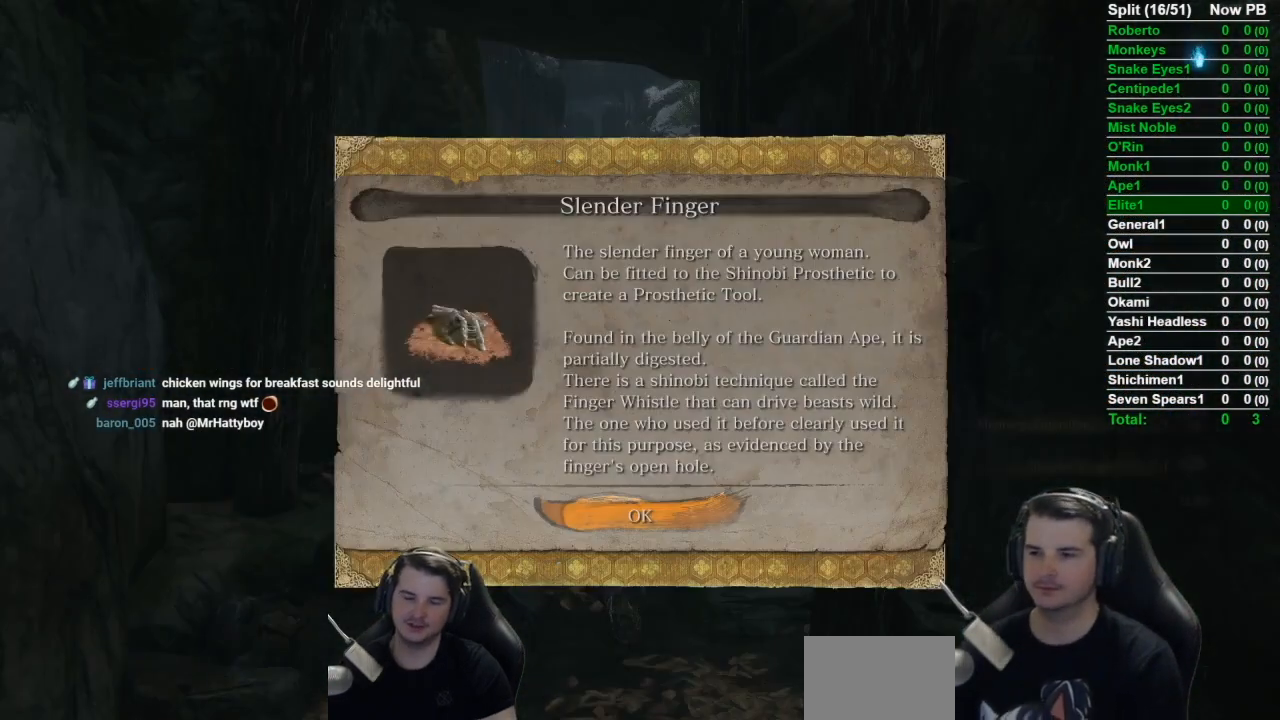
{"buttons": ["B"], "left_stick": "up", "right_stick": "center", "events": [[184, "A", "down"], [301, "A", "up"]]}
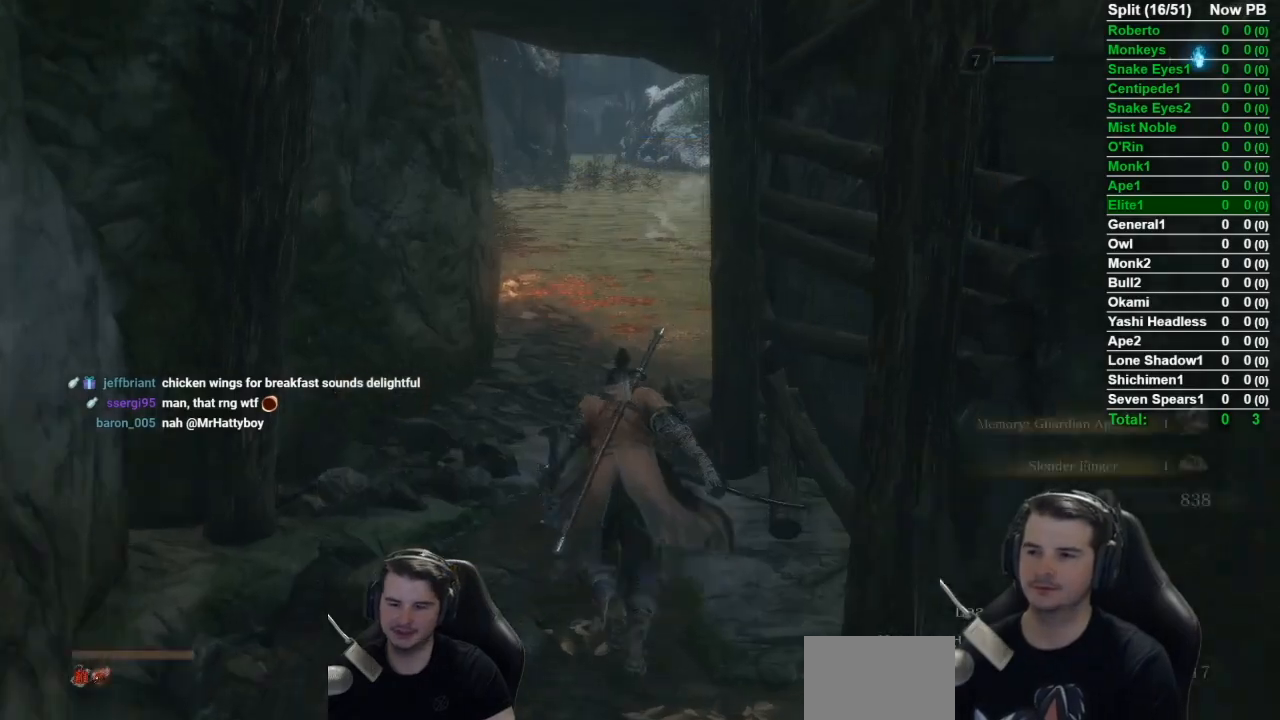
{"buttons": ["B"], "left_stick": "up", "right_stick": "down-right", "events": [[33, "right_stick", "down-right"]]}
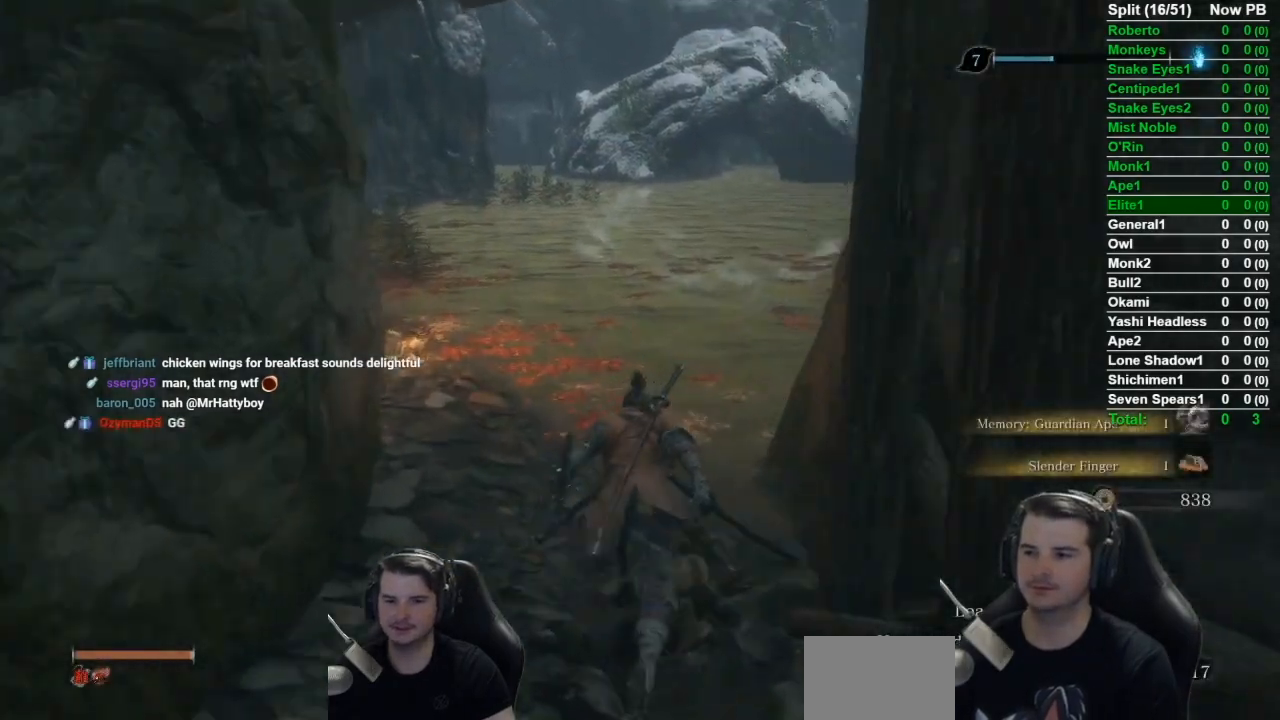
{"buttons": ["B"], "left_stick": "up", "right_stick": "down", "events": [[217, "right_stick", "down"]]}
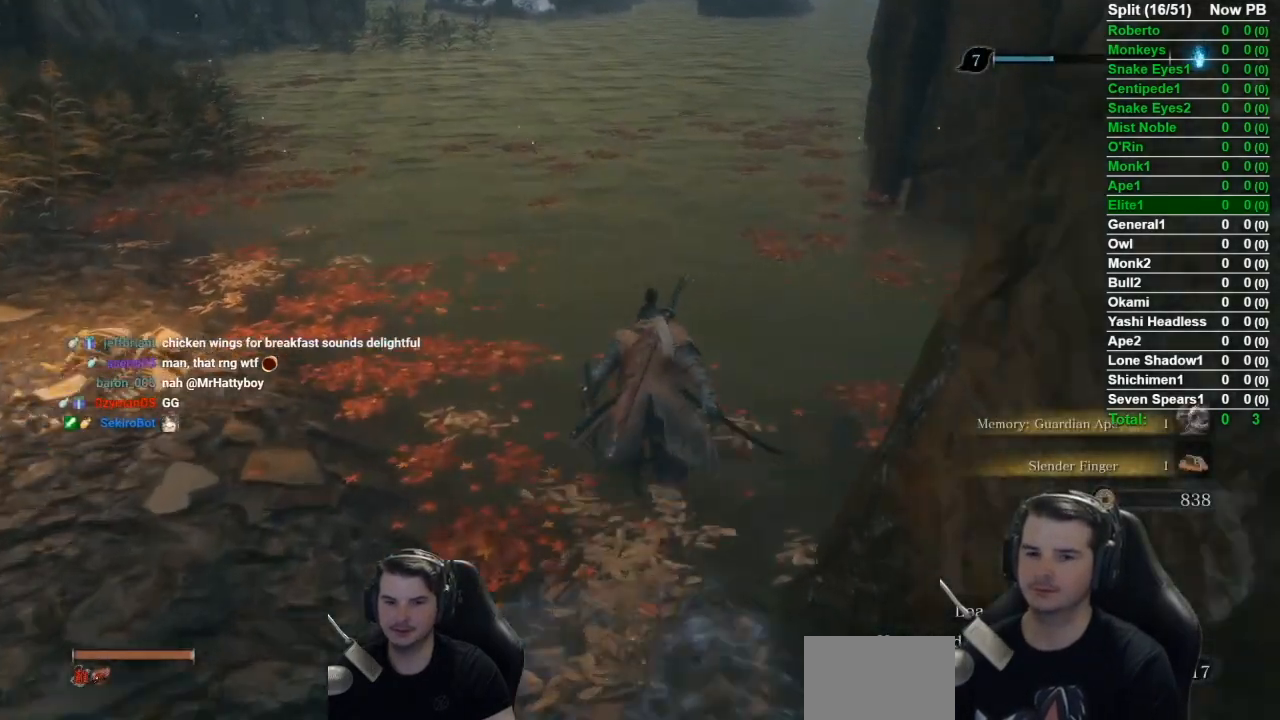
{"buttons": ["B"], "left_stick": "up", "right_stick": "down", "events": []}
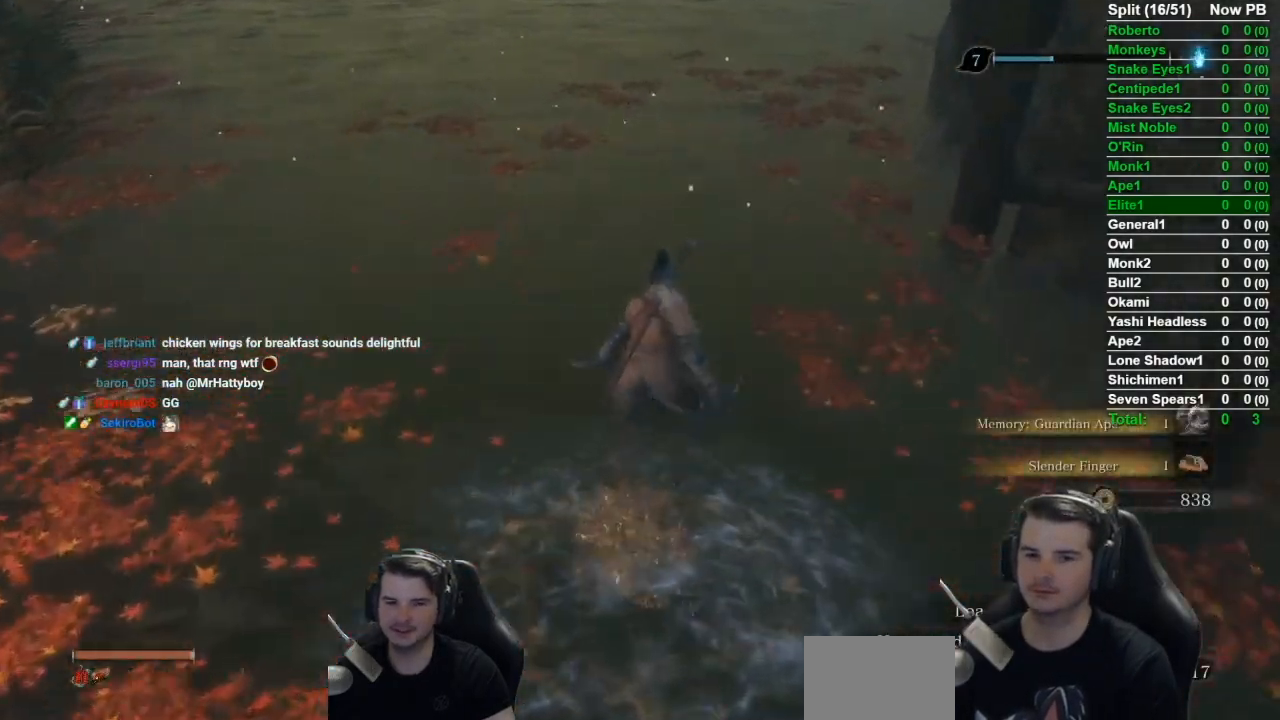
{"buttons": [], "left_stick": "up", "right_stick": "down-left", "events": [[217, "right_stick", "down-left"], [434, "B", "up"]]}
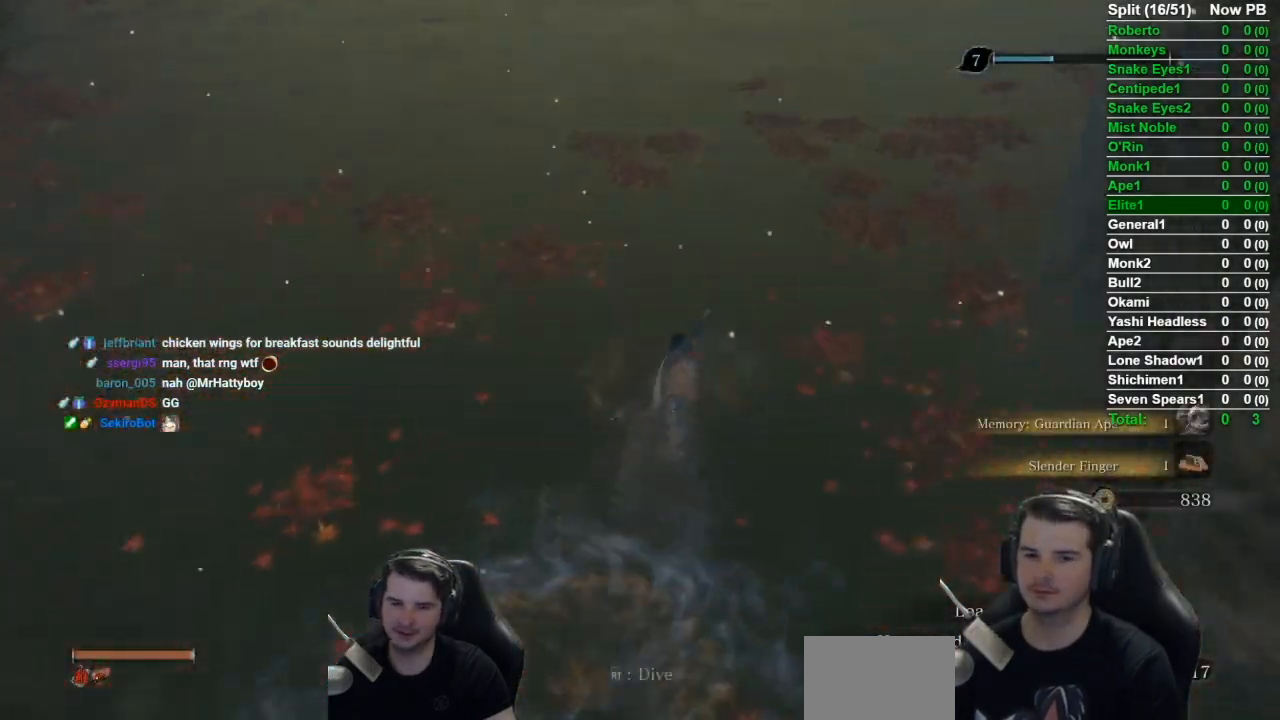
{"buttons": ["R2"], "left_stick": "up", "right_stick": "down-left", "events": [[384, "R2", "down"]]}
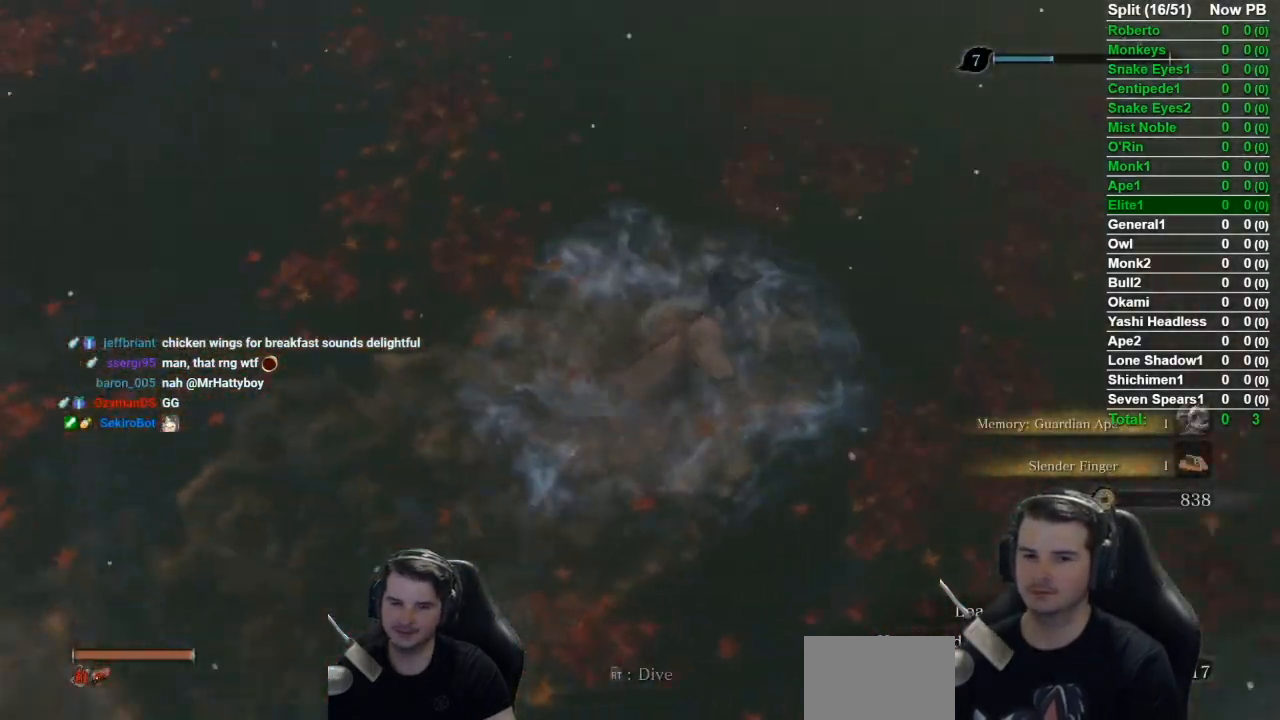
{"buttons": [], "left_stick": "up", "right_stick": "down-left", "events": [[34, "R2", "up"], [334, "B", "down"], [434, "B", "up"]]}
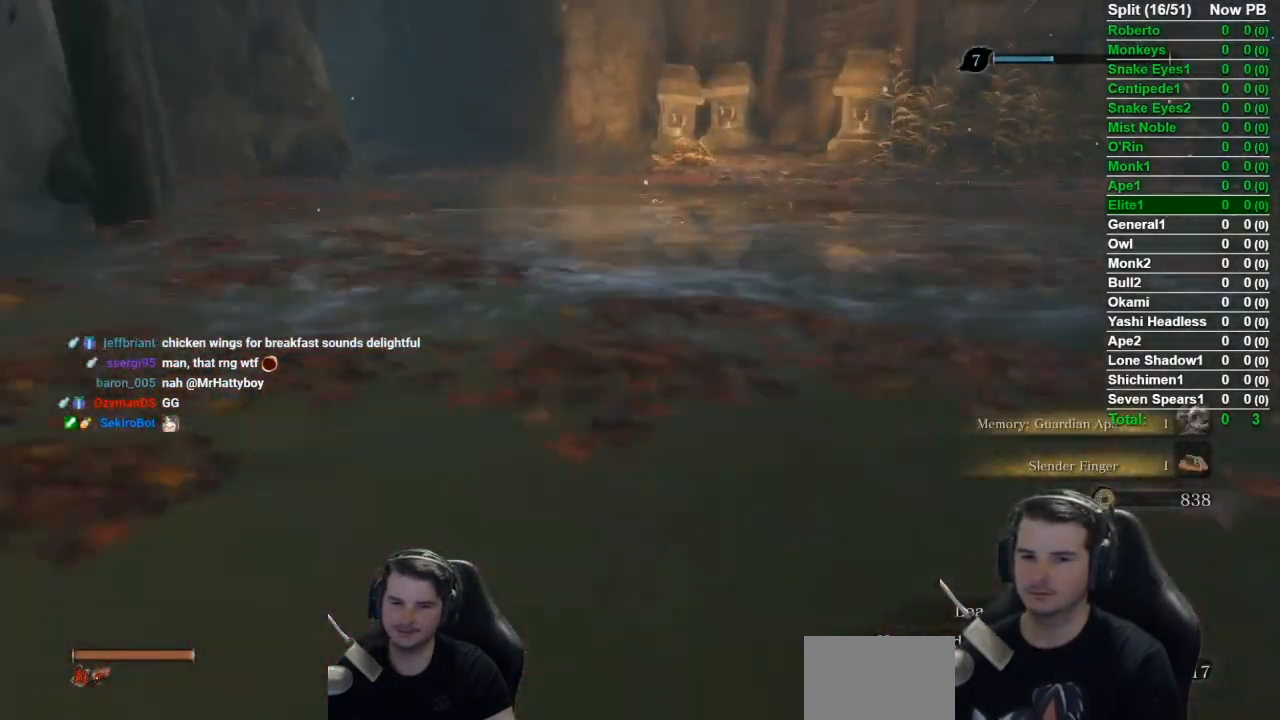
{"buttons": [], "left_stick": "up", "right_stick": "down-left", "events": [[33, "B", "down"], [133, "B", "up"], [250, "B", "down"], [334, "B", "up"]]}
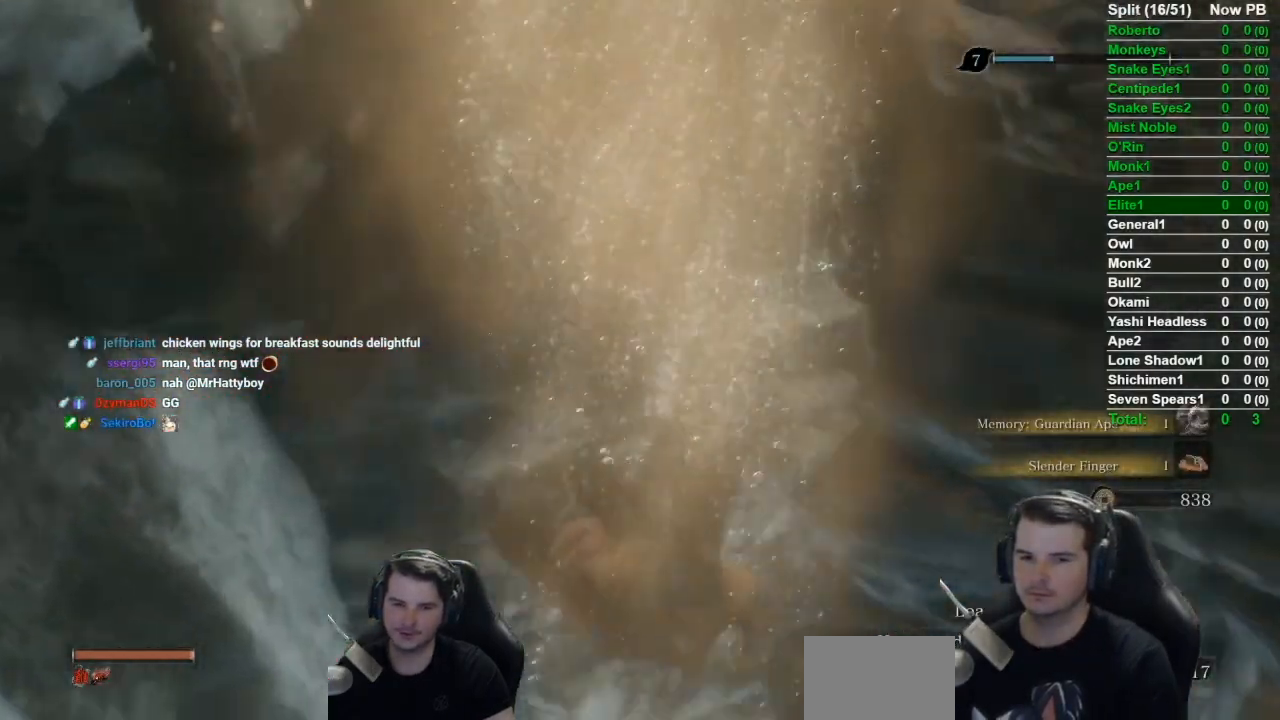
{"buttons": ["X"], "left_stick": "up-left", "right_stick": "down-left", "events": [[368, "left_stick", "up-left"], [501, "X", "down"]]}
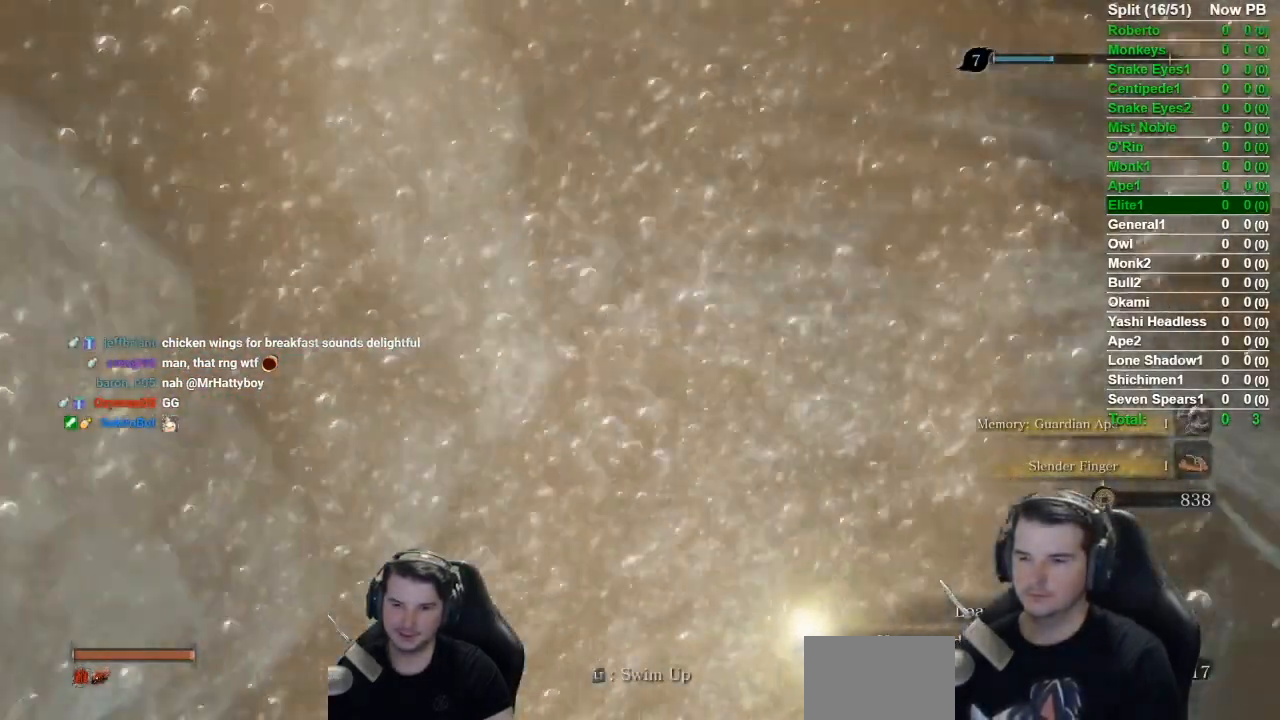
{"buttons": [], "left_stick": "down-left", "right_stick": "down", "events": [[100, "left_stick", "center"], [133, "X", "up"], [284, "X", "down"], [300, "left_stick", "down-left"], [300, "right_stick", "down"], [334, "X", "up"], [450, "X", "down"], [500, "X", "up"]]}
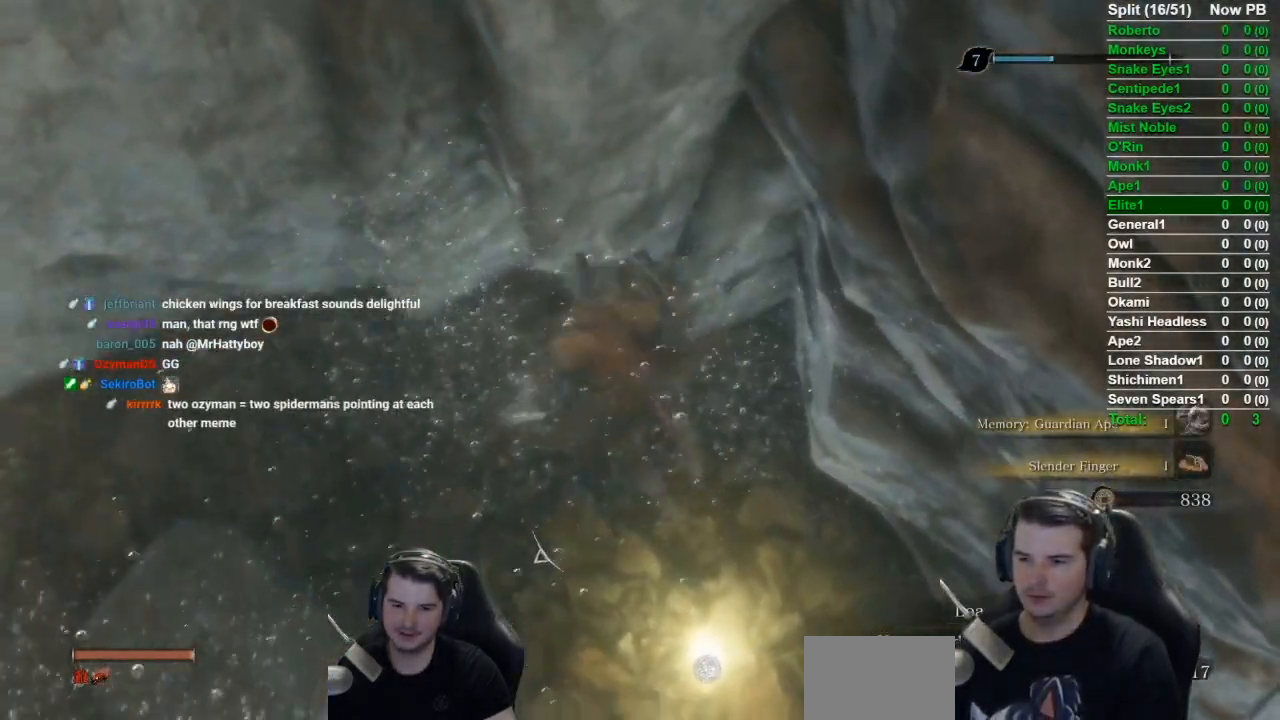
{"buttons": ["A"], "left_stick": "down-left", "right_stick": "down-left", "events": [[101, "X", "down"], [201, "right_stick", "down-left"], [234, "X", "up"], [401, "A", "down"]]}
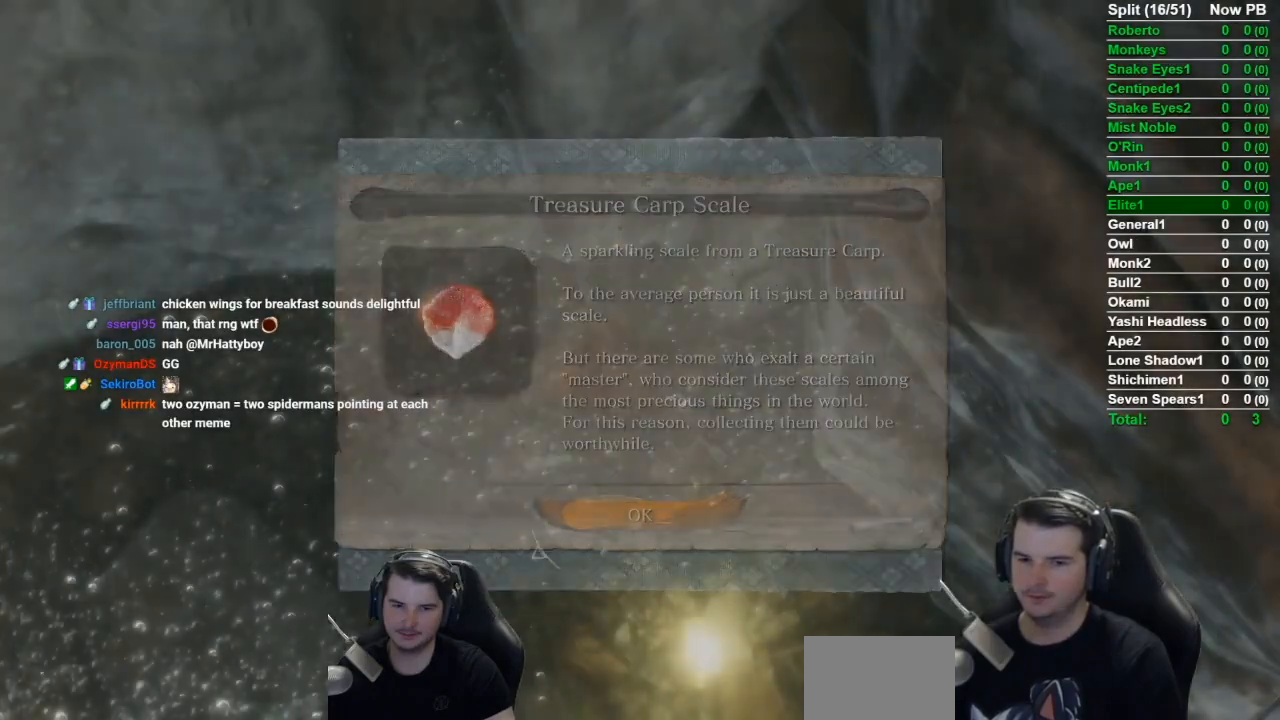
{"buttons": ["B"], "left_stick": "up-left", "right_stick": "left", "events": [[50, "right_stick", "left"], [67, "A", "up"], [267, "left_stick", "left"], [434, "left_stick", "up-left"], [467, "B", "down"]]}
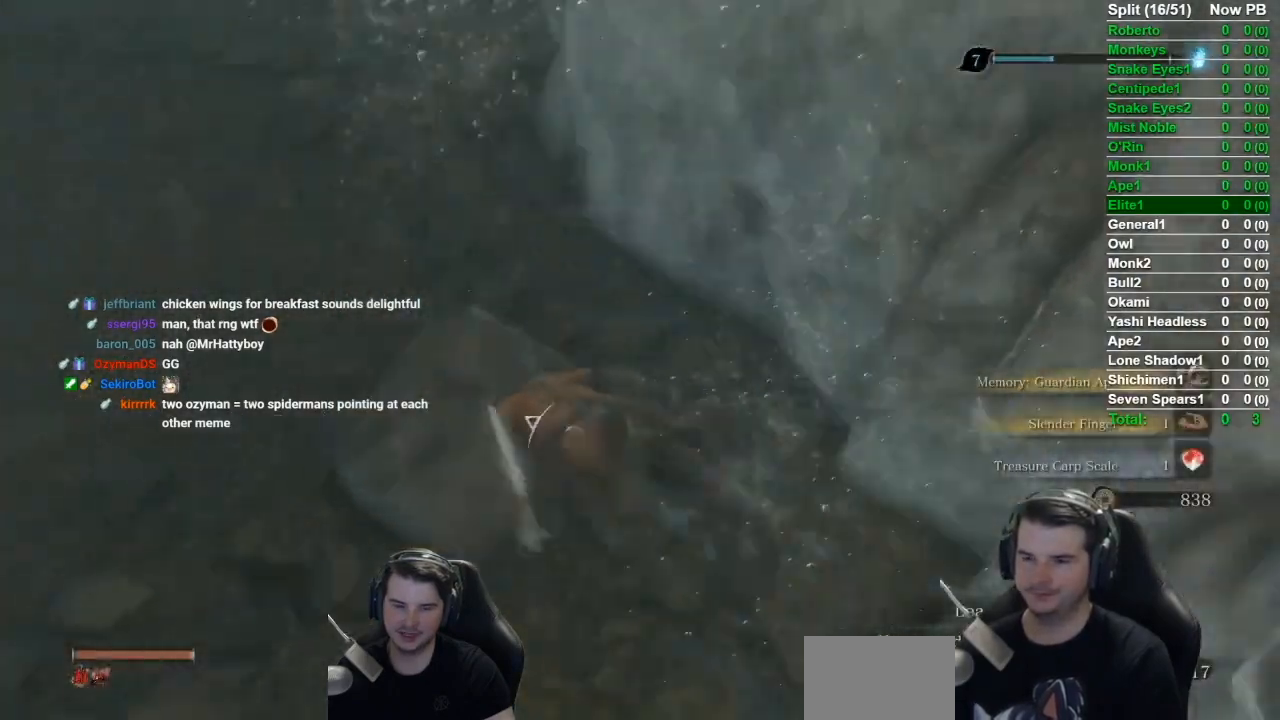
{"buttons": ["B"], "left_stick": "up", "right_stick": "right", "events": [[117, "right_stick", "up-left"], [167, "B", "up"], [234, "left_stick", "up"], [401, "B", "down"], [401, "right_stick", "center"], [468, "right_stick", "right"]]}
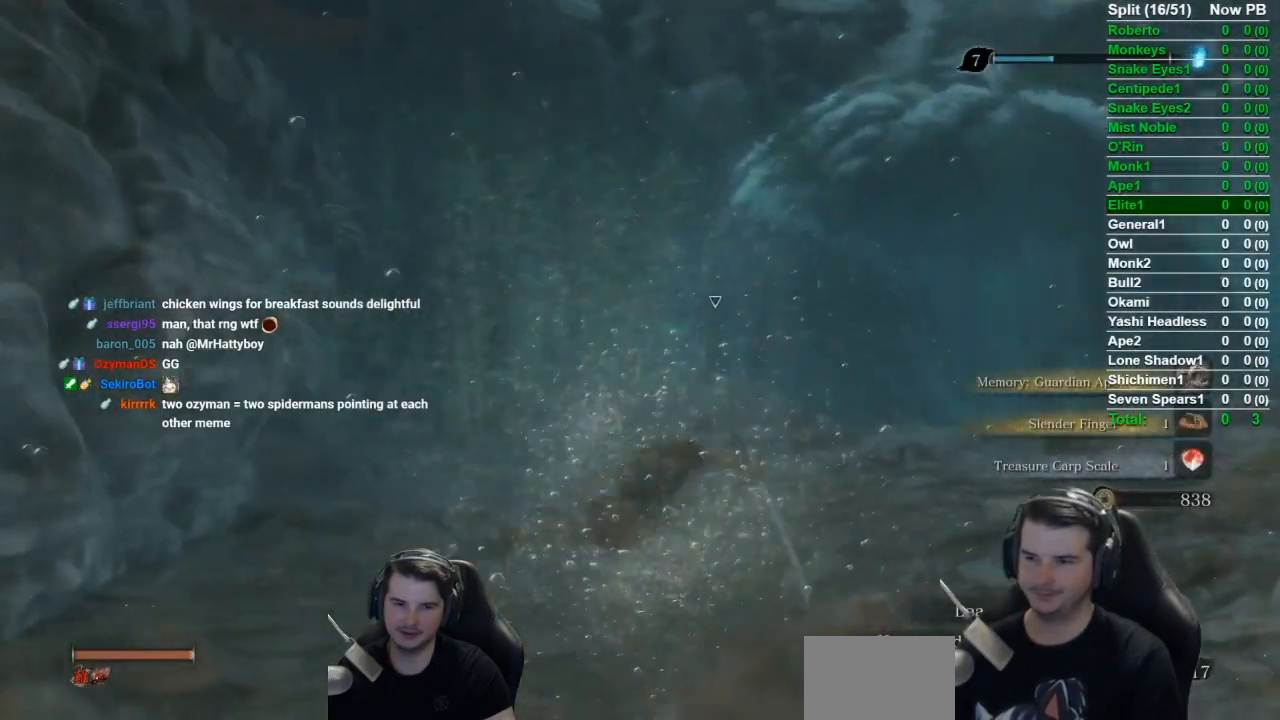
{"buttons": [], "left_stick": "up", "right_stick": "center", "events": [[33, "B", "up"], [133, "B", "down"], [200, "right_stick", "center"], [267, "B", "up"], [350, "B", "down"], [467, "B", "up"]]}
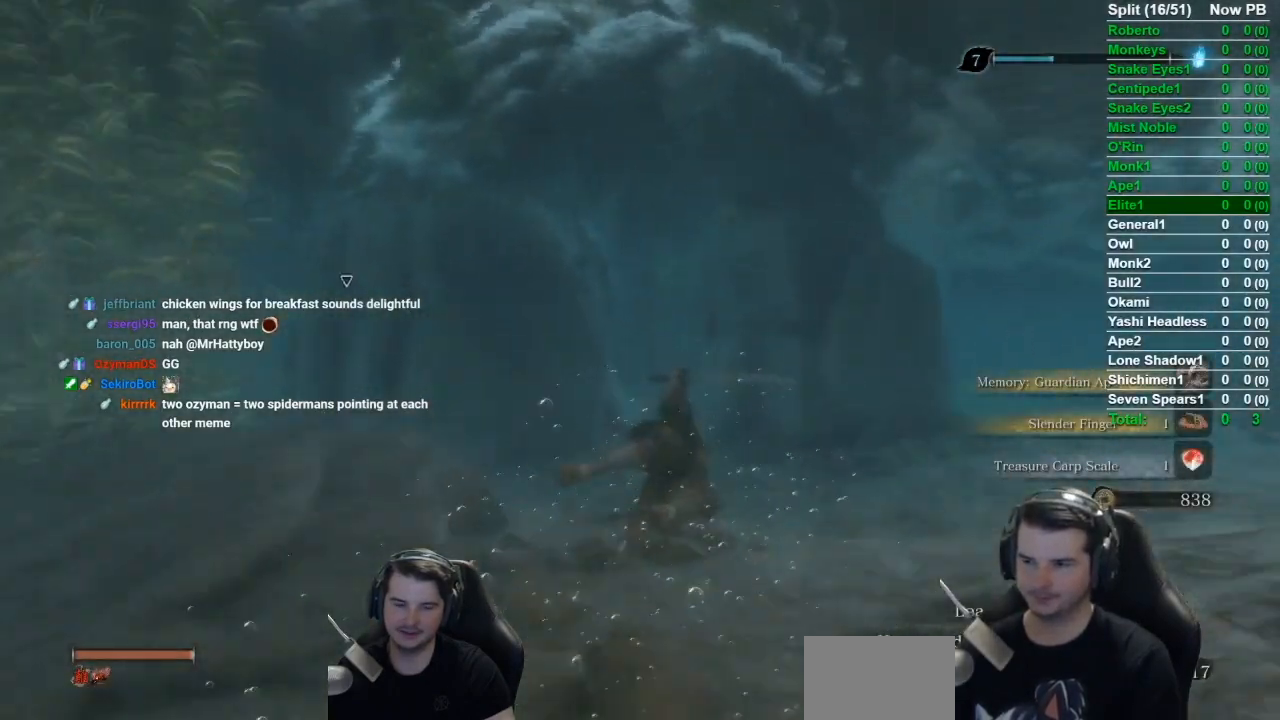
{"buttons": [], "left_stick": "up", "right_stick": "down-left", "events": [[351, "right_stick", "down-left"]]}
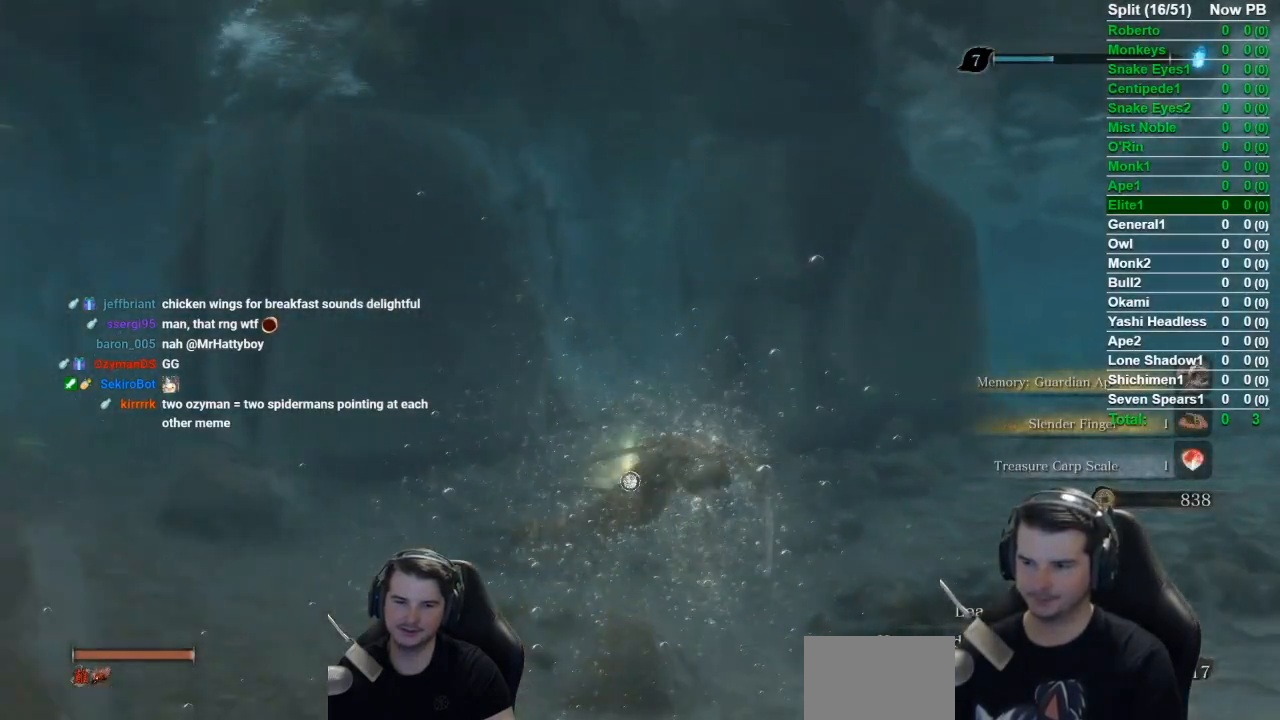
{"buttons": [], "left_stick": "center", "right_stick": "down-left", "events": [[217, "X", "down"], [250, "left_stick", "center"], [284, "X", "up"], [400, "X", "down"], [500, "X", "up"]]}
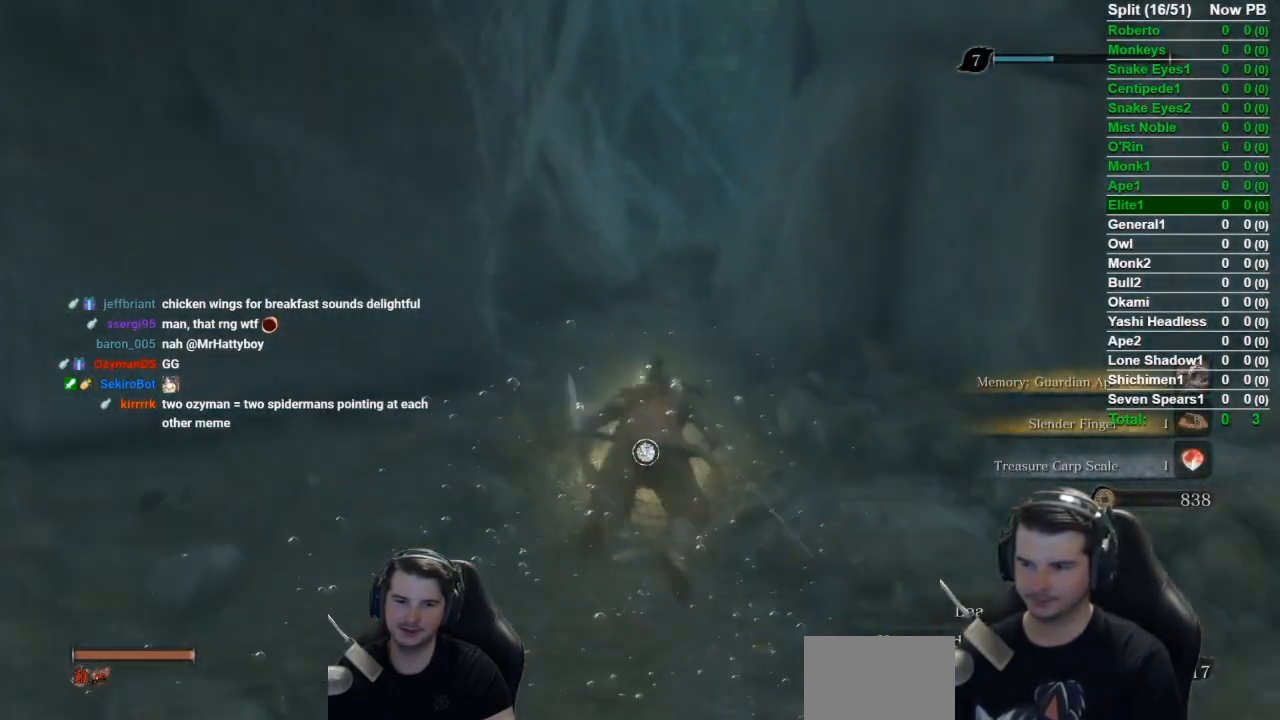
{"buttons": [], "left_stick": "up", "right_stick": "up", "events": [[67, "right_stick", "center"], [101, "X", "down"], [184, "X", "up"], [184, "left_stick", "up"], [284, "X", "down"], [384, "X", "up"], [384, "right_stick", "up"]]}
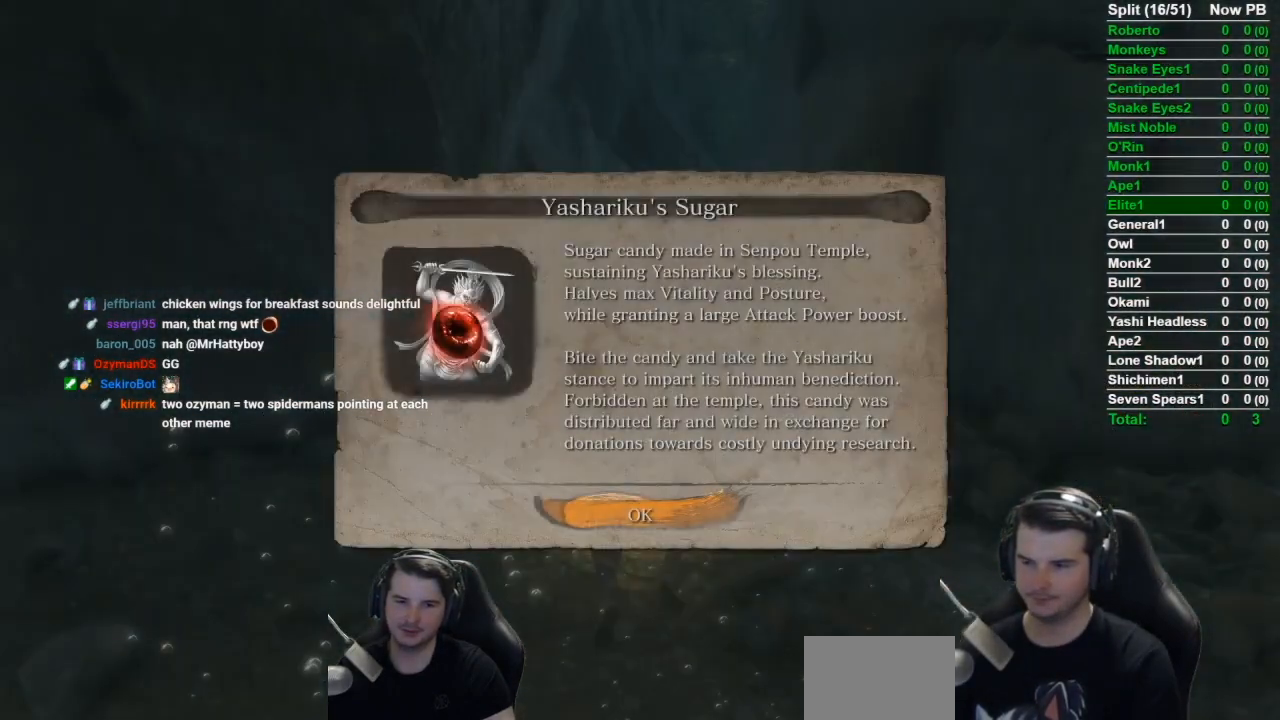
{"buttons": ["B"], "left_stick": "up", "right_stick": "up", "events": [[17, "right_stick", "center"], [83, "A", "down"], [200, "A", "up"], [234, "right_stick", "up"], [467, "B", "down"]]}
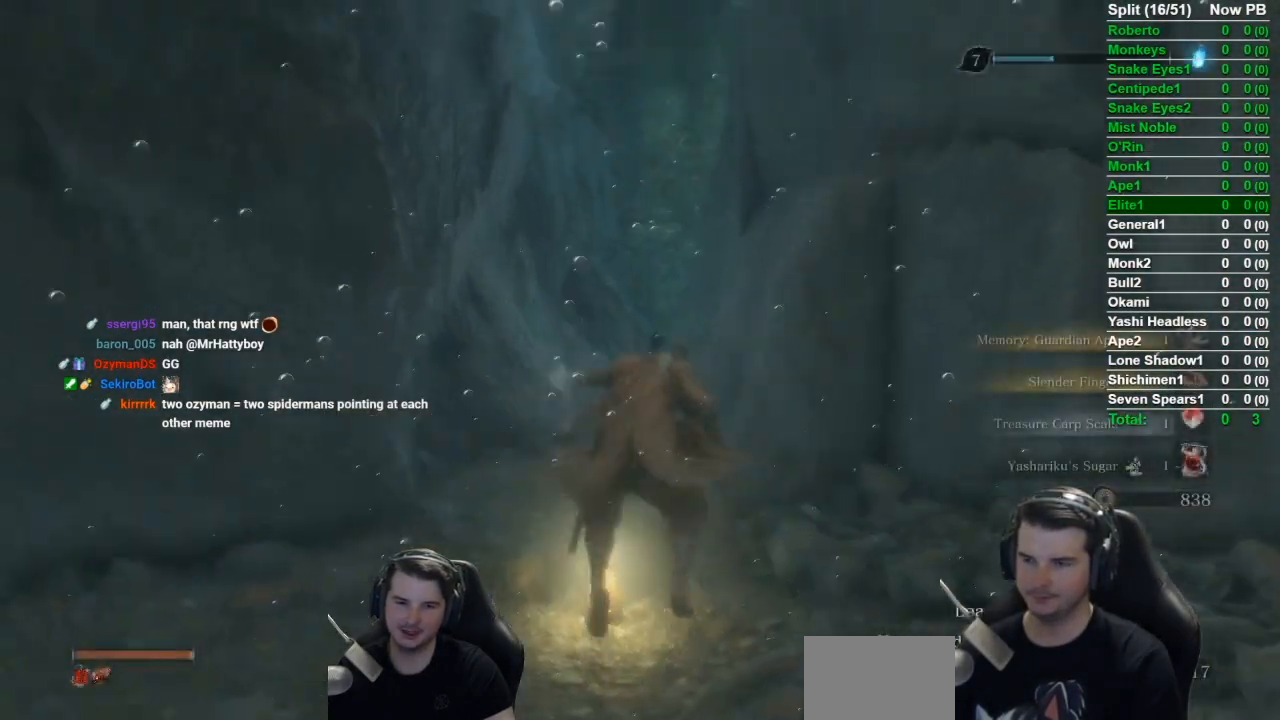
{"buttons": [], "left_stick": "up", "right_stick": "center", "events": [[101, "B", "up"], [217, "right_stick", "center"], [267, "right_stick", "up"], [401, "right_stick", "center"]]}